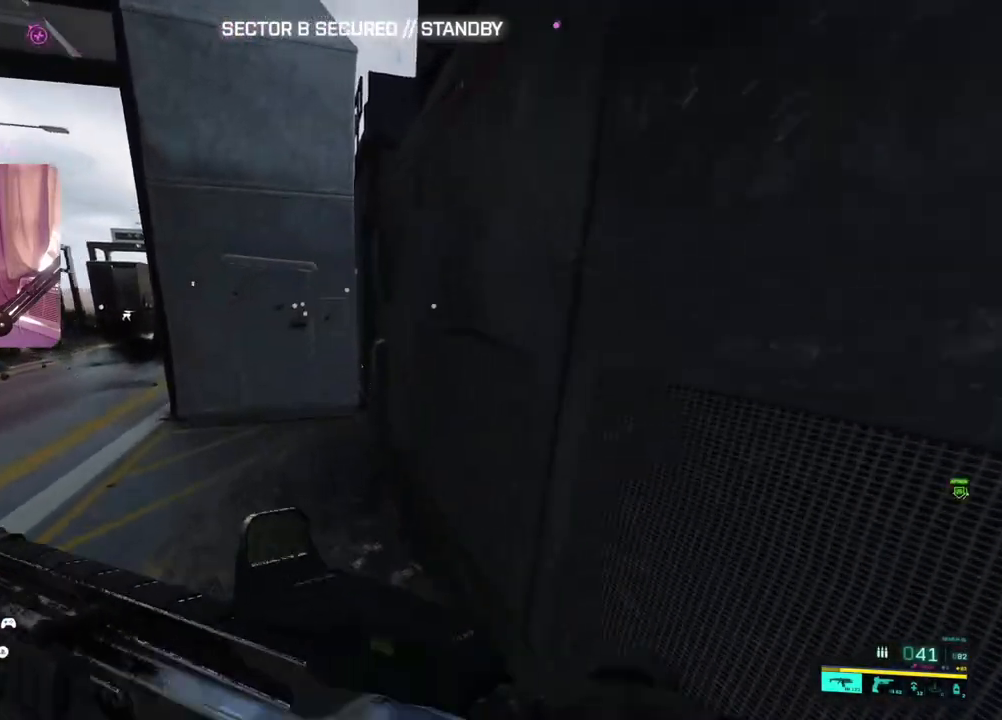
Gameplay with a controller (Xbox layout); each line is a JSON object with the inputs held at the frame after it. "events" lists button and stick changes between this image and that frame as [ms after this image, input, new state], when the widget could be followed in between.
{"buttons": [], "left_stick": "down-right", "right_stick": "up-left", "events": [[200, "left_stick", "down-right"], [217, "right_stick", "up-left"]]}
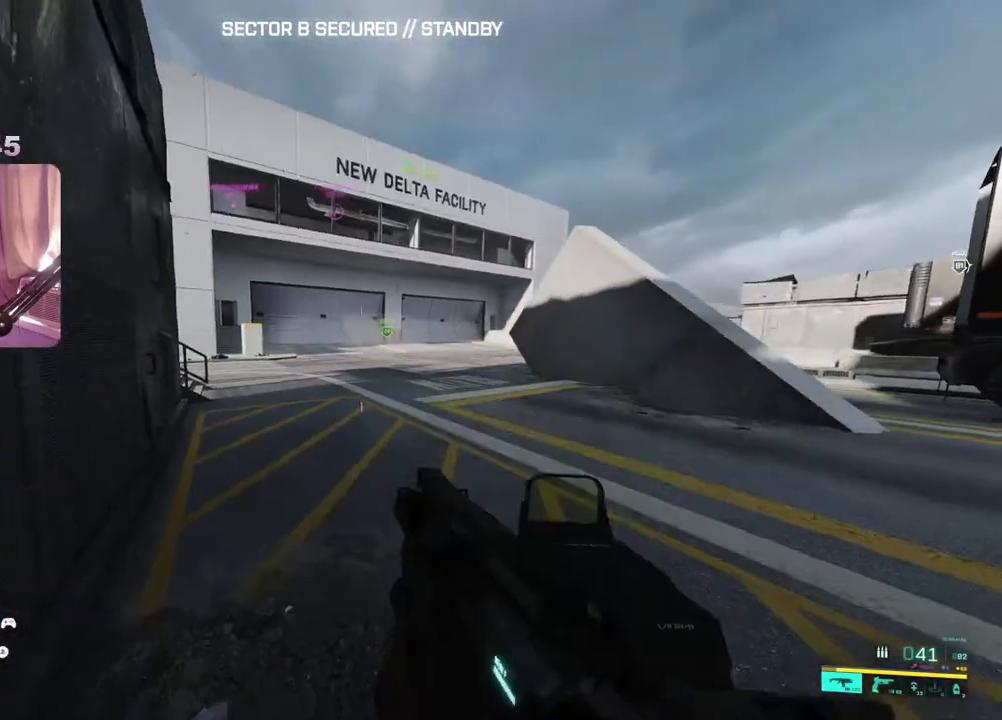
{"buttons": [], "left_stick": "up", "right_stick": "up-left", "events": [[33, "left_stick", "down"], [100, "right_stick", "left"], [167, "left_stick", "down-right"], [483, "left_stick", "up"], [500, "right_stick", "up-left"]]}
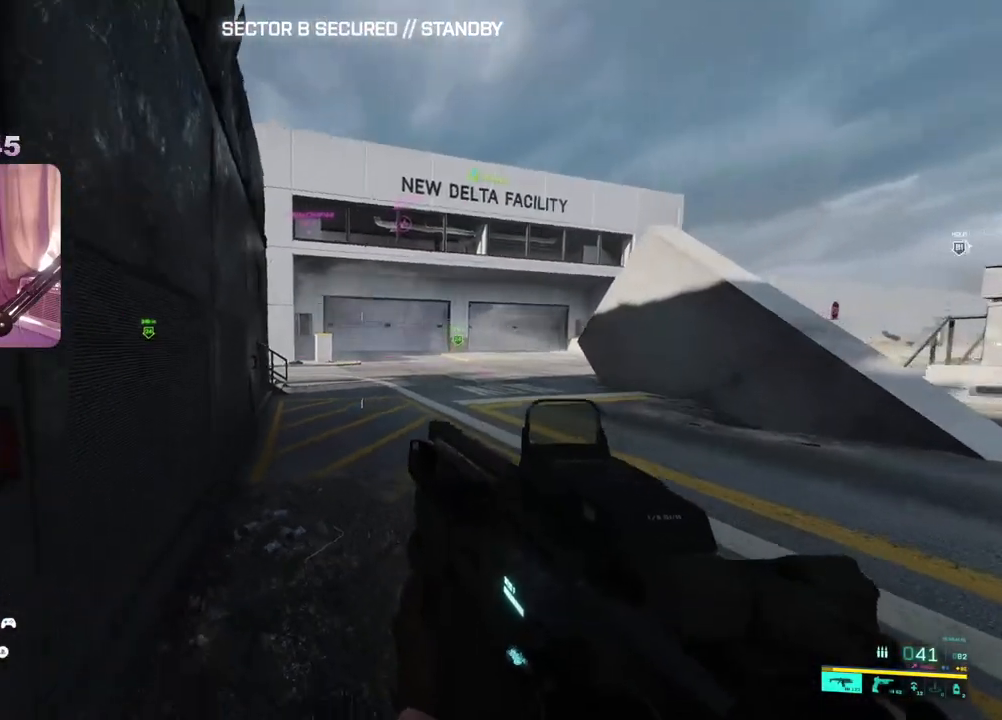
{"buttons": ["L2"], "left_stick": "up-left", "right_stick": "up-left", "events": [[17, "left_stick", "up-left"], [117, "L2", "down"]]}
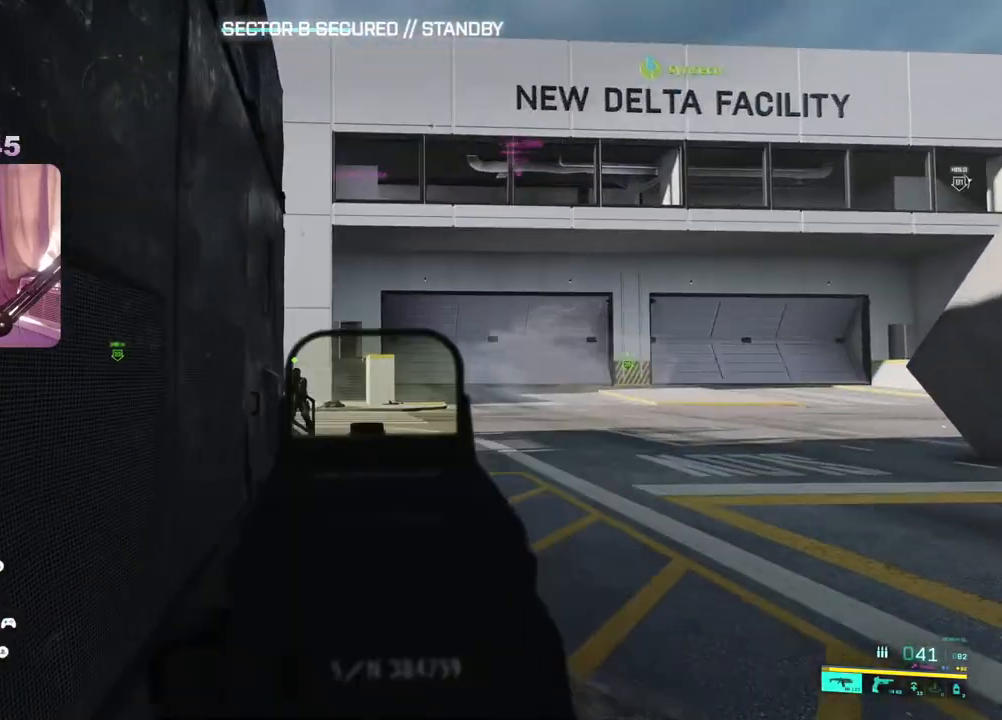
{"buttons": ["L2", "R2"], "left_stick": "right", "right_stick": "down", "events": [[117, "right_stick", "center"], [183, "right_stick", "down"], [283, "R2", "down"], [400, "left_stick", "right"]]}
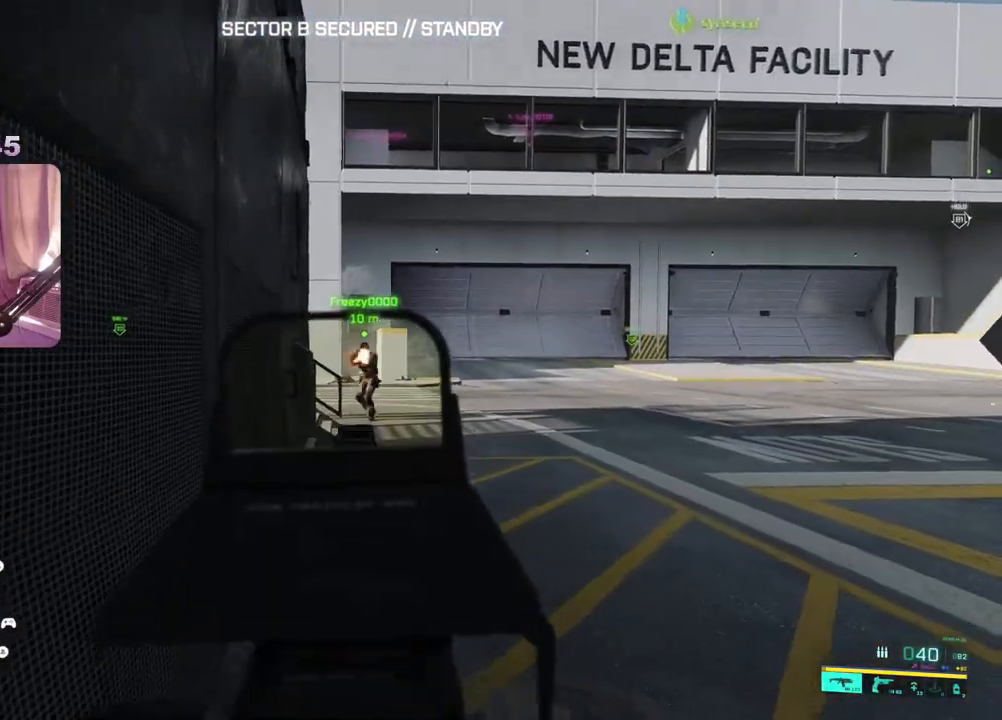
{"buttons": ["L2", "R2"], "left_stick": "left", "right_stick": "down", "events": [[367, "right_stick", "center"], [433, "right_stick", "down"], [467, "left_stick", "left"]]}
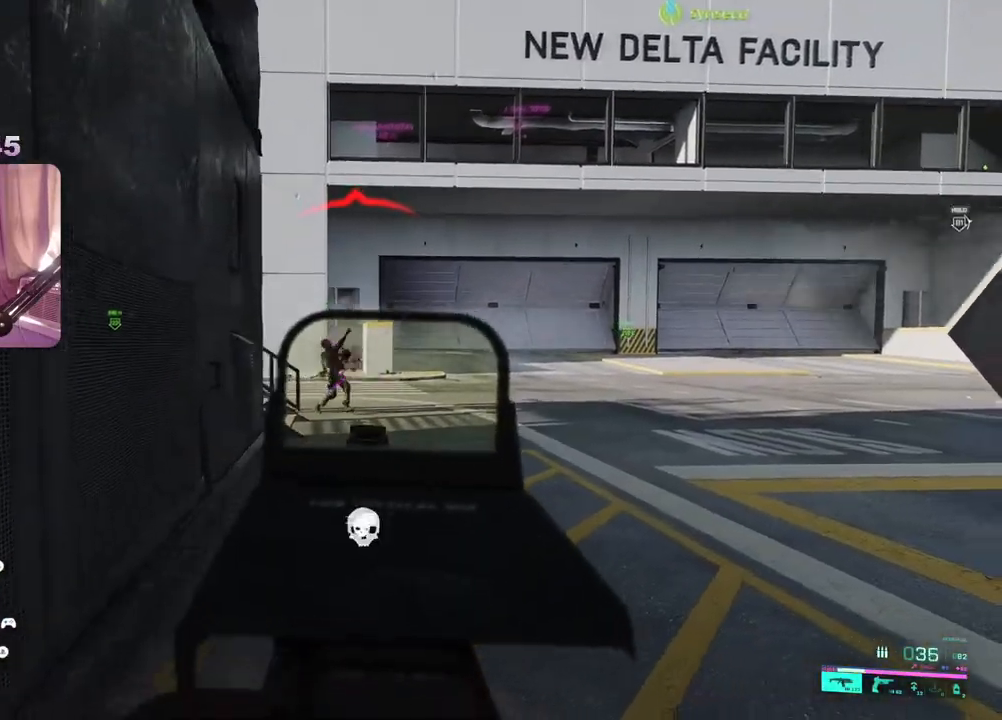
{"buttons": ["L3"], "left_stick": "up", "right_stick": "center", "events": [[33, "R2", "up"], [33, "right_stick", "center"], [167, "right_stick", "up"], [250, "left_stick", "up"], [400, "right_stick", "center"], [417, "L2", "up"], [450, "L3", "down"]]}
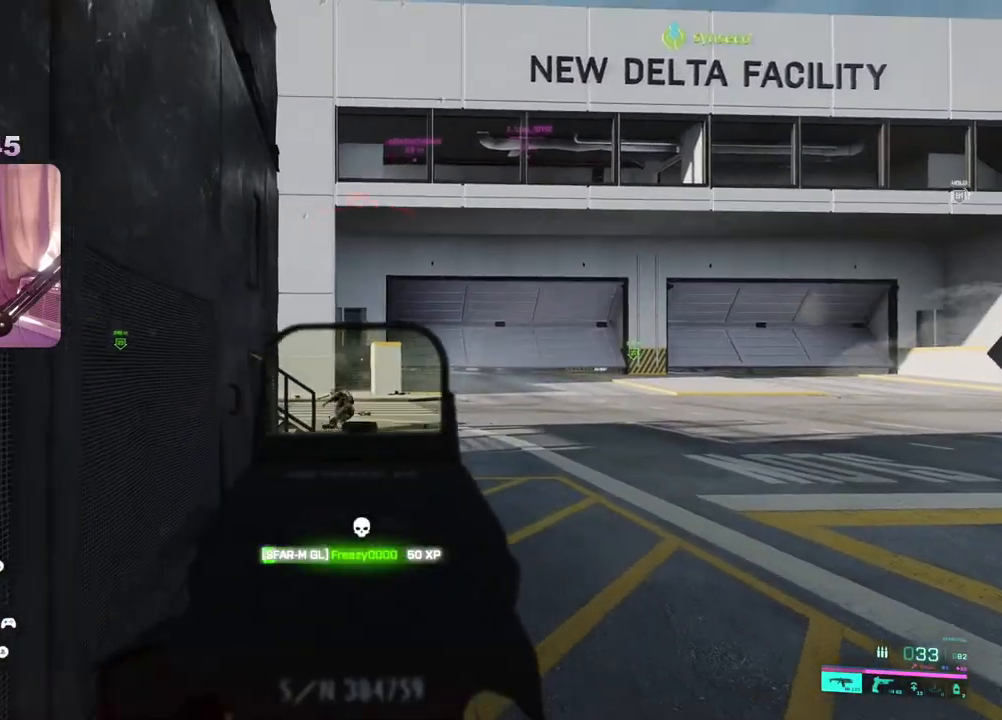
{"buttons": [], "left_stick": "up", "right_stick": "down-left", "events": [[100, "L3", "up"], [250, "right_stick", "down-left"]]}
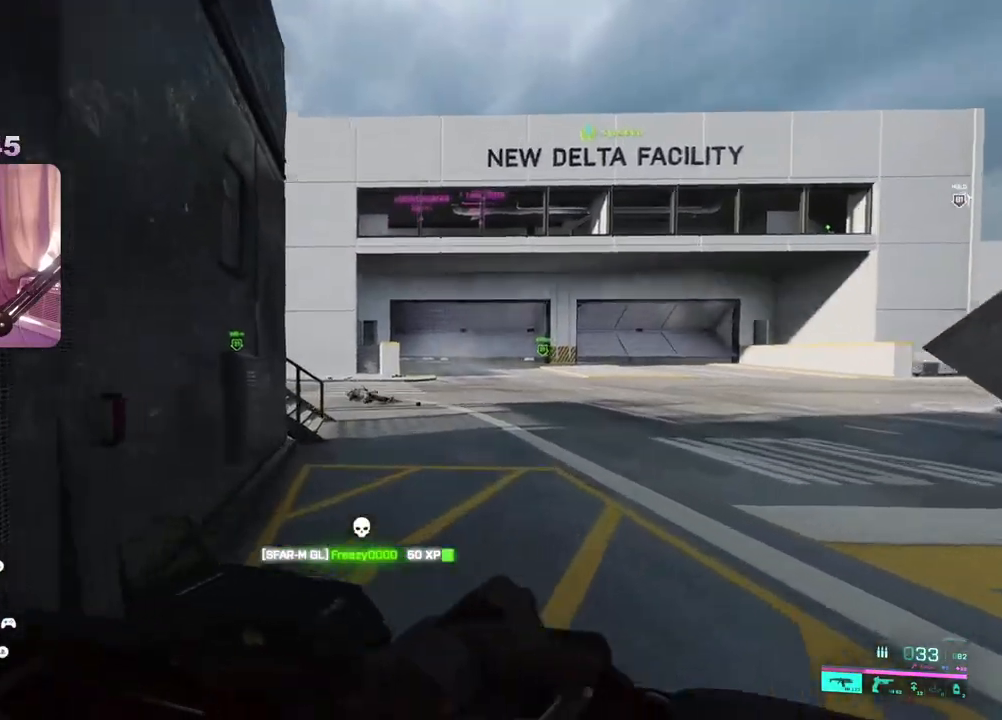
{"buttons": [], "left_stick": "up-right", "right_stick": "left", "events": [[200, "left_stick", "up-right"], [450, "right_stick", "left"]]}
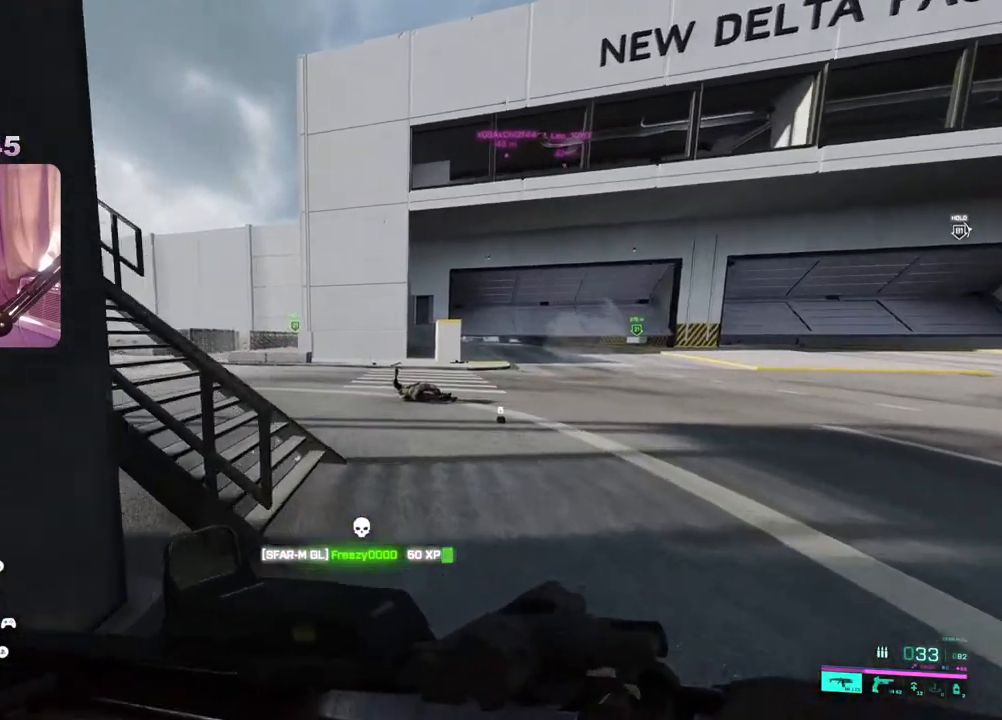
{"buttons": ["L2"], "left_stick": "left", "right_stick": "center", "events": [[67, "right_stick", "center"], [117, "L2", "down"], [133, "right_stick", "right"], [150, "left_stick", "left"], [300, "right_stick", "center"]]}
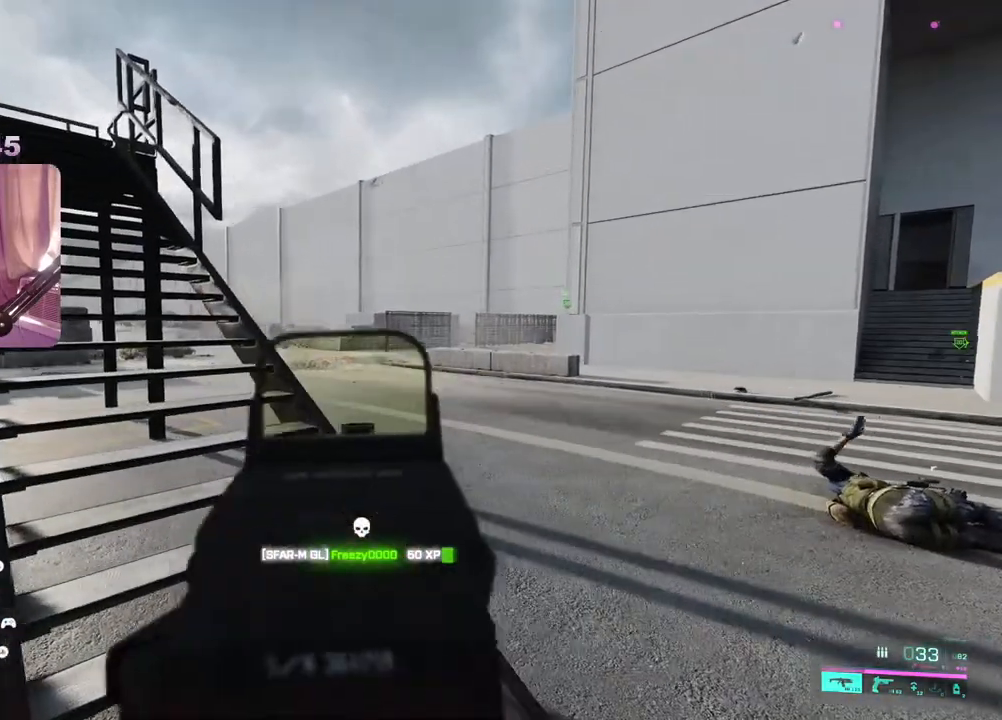
{"buttons": ["R3"], "left_stick": "up-right", "right_stick": "center", "events": [[33, "left_stick", "up-right"], [100, "L2", "up"], [133, "right_stick", "right"], [167, "L3", "down"], [267, "right_stick", "center"], [300, "L3", "up"], [467, "R3", "down"]]}
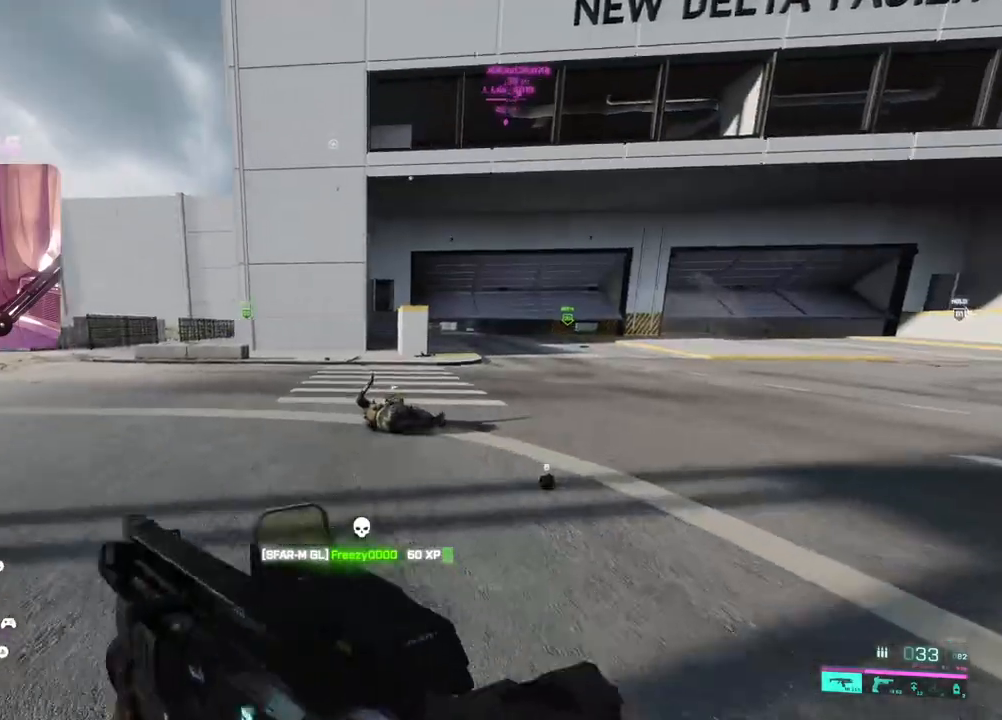
{"buttons": [], "left_stick": "up-right", "right_stick": "left", "events": [[67, "R3", "up"], [67, "right_stick", "left"], [100, "left_stick", "up"], [217, "A", "down"], [233, "A", "up"], [367, "L3", "down"], [467, "left_stick", "up-right"], [483, "L3", "up"]]}
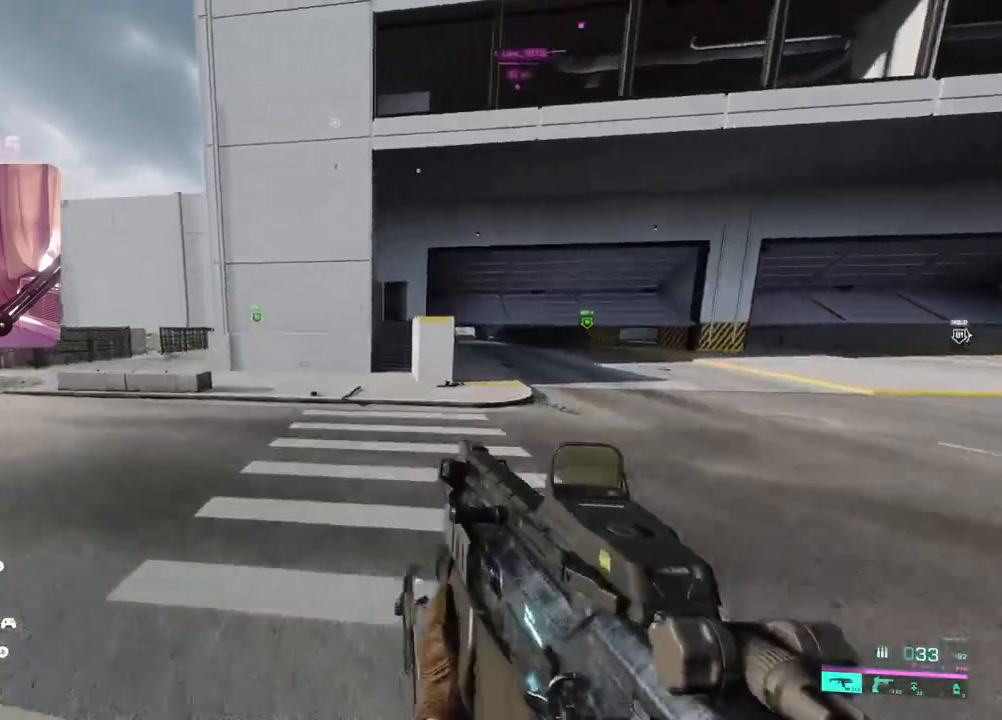
{"buttons": [], "left_stick": "up-right", "right_stick": "center", "events": [[400, "right_stick", "center"]]}
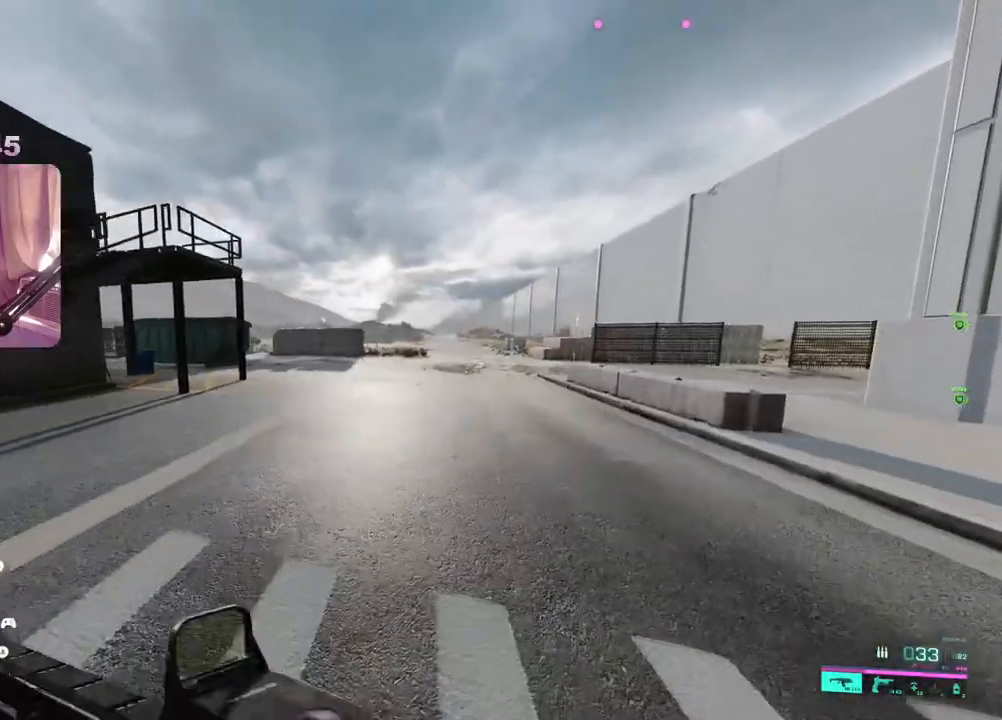
{"buttons": [], "left_stick": "up", "right_stick": "center", "events": [[17, "right_stick", "right"], [117, "right_stick", "center"], [183, "left_stick", "up"]]}
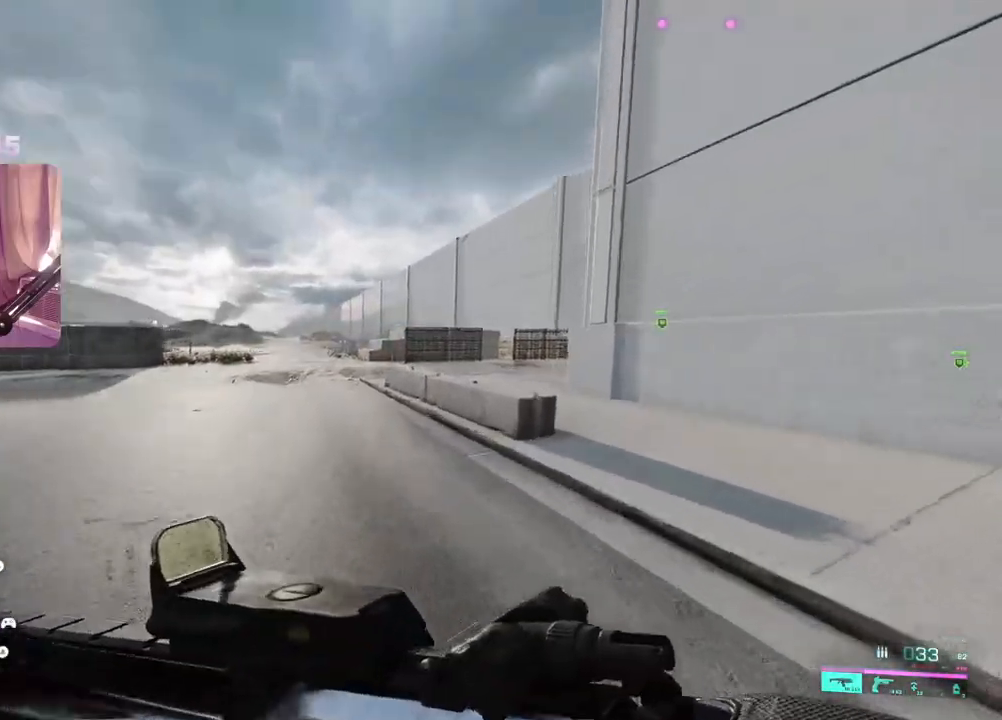
{"buttons": [], "left_stick": "up-right", "right_stick": "center", "events": [[50, "left_stick", "up-right"], [67, "right_stick", "right"], [200, "right_stick", "center"]]}
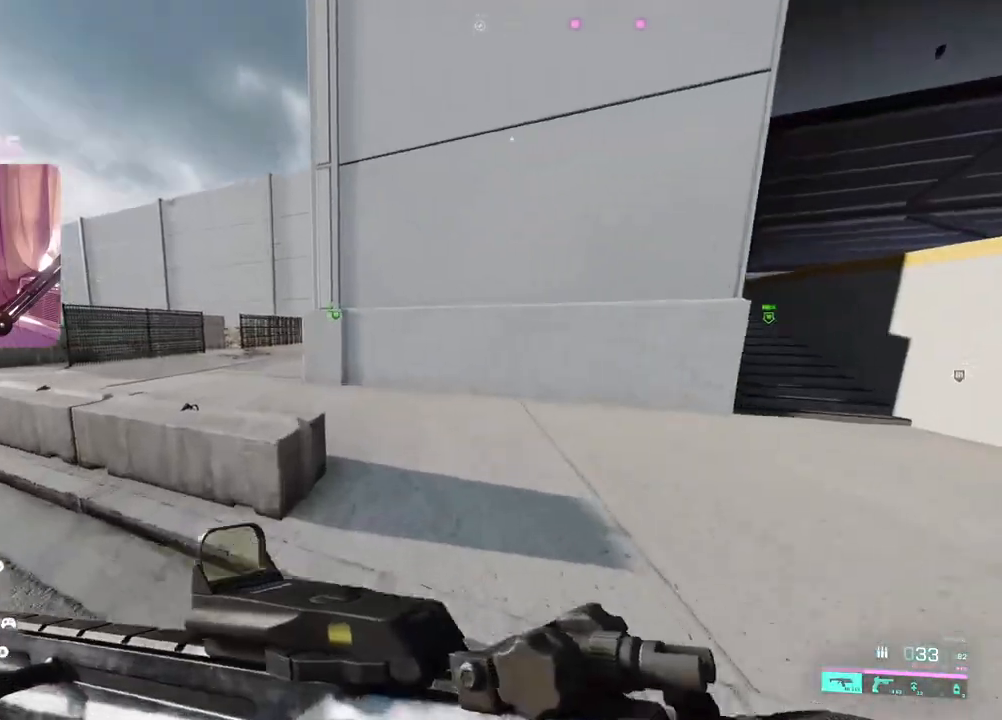
{"buttons": [], "left_stick": "right", "right_stick": "center", "events": [[117, "right_stick", "left"], [333, "left_stick", "right"], [417, "right_stick", "center"]]}
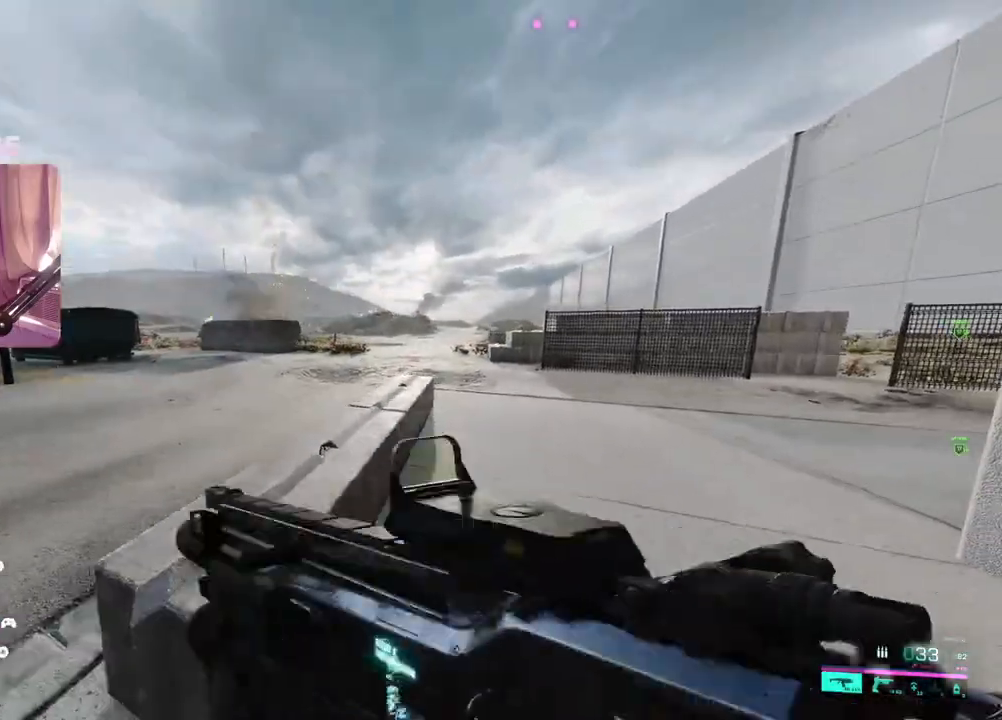
{"buttons": [], "left_stick": "up", "right_stick": "right", "events": [[33, "left_stick", "up-right"], [83, "L3", "down"], [83, "right_stick", "right"], [200, "L3", "up"], [317, "left_stick", "up"]]}
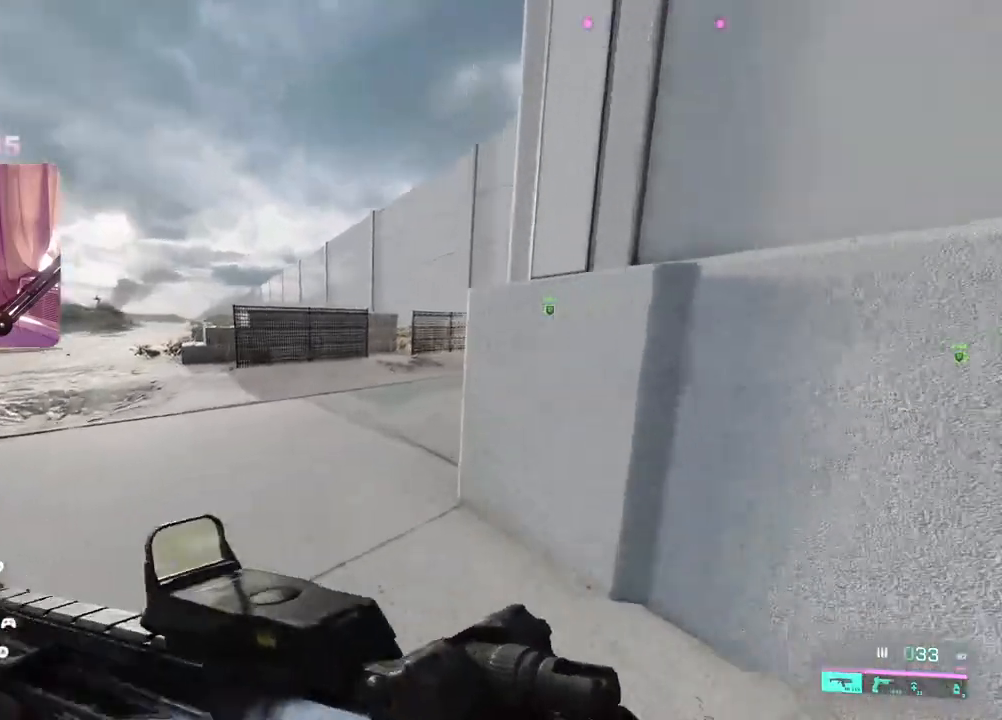
{"buttons": [], "left_stick": "up", "right_stick": "right", "events": [[250, "A", "down"], [317, "A", "up"]]}
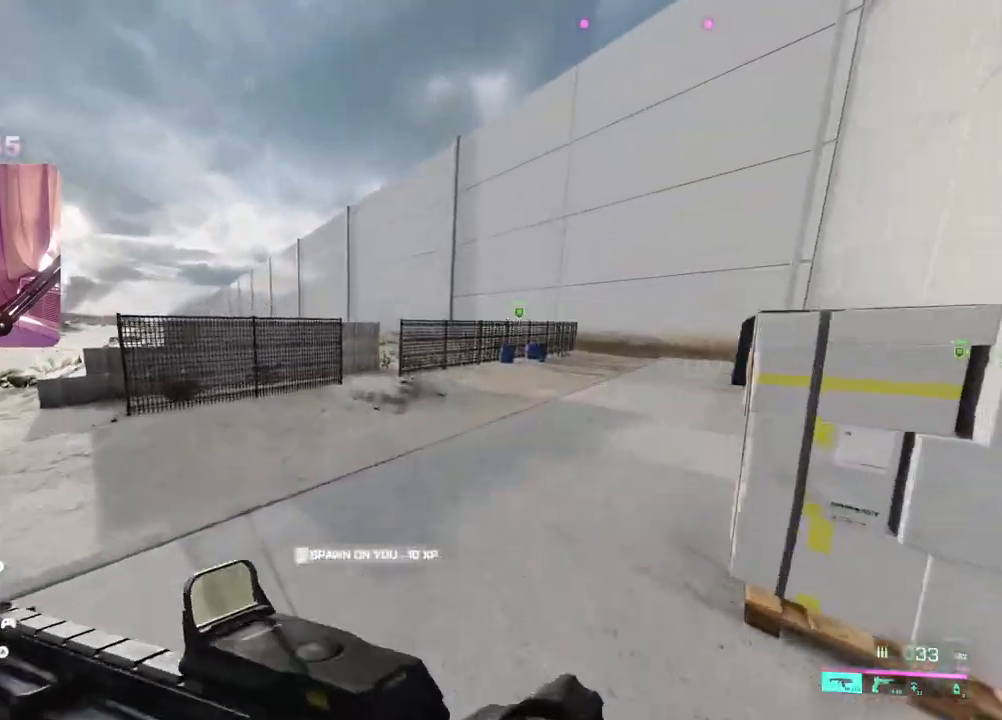
{"buttons": [], "left_stick": "up", "right_stick": "center", "events": [[17, "X", "down"], [17, "right_stick", "center"], [100, "X", "up"], [100, "right_stick", "right"], [200, "right_stick", "center"], [250, "A", "down"], [300, "A", "up"]]}
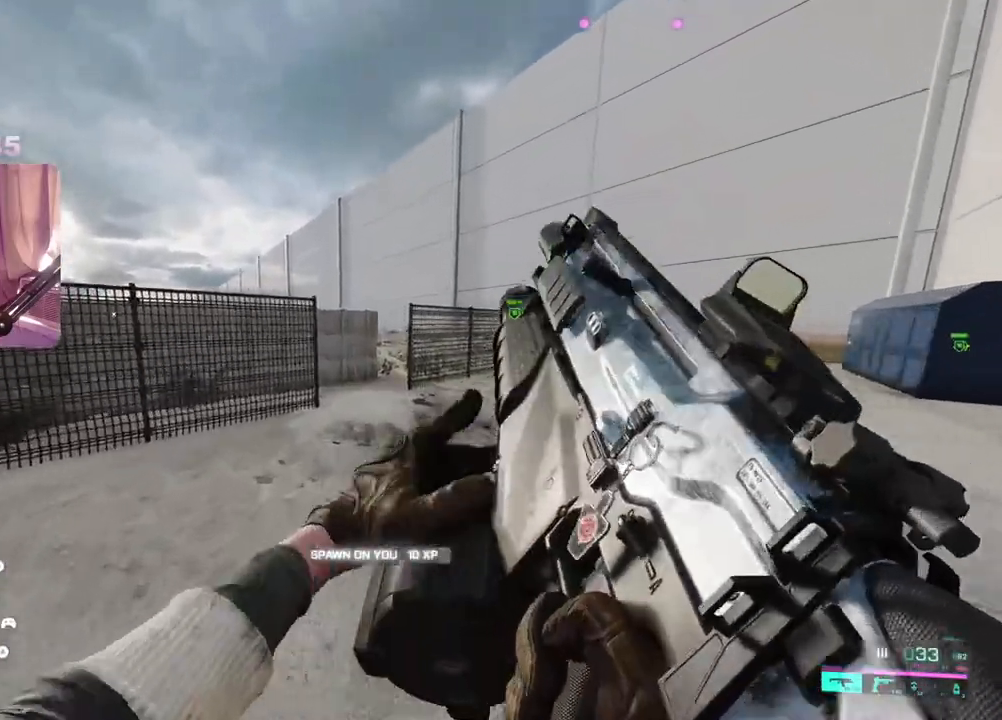
{"buttons": ["L3"], "left_stick": "up", "right_stick": "center", "events": [[33, "R3", "down"], [100, "R3", "up"], [450, "L3", "down"]]}
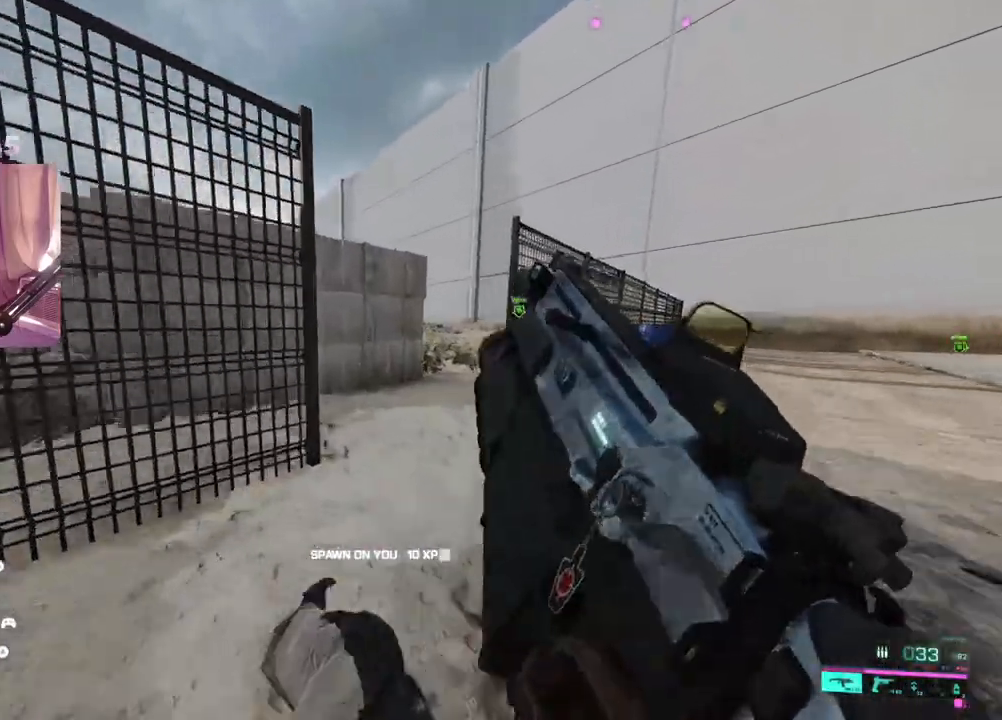
{"buttons": [], "left_stick": "up-left", "right_stick": "right", "events": [[67, "L3", "up"], [333, "right_stick", "right"], [383, "left_stick", "up-left"]]}
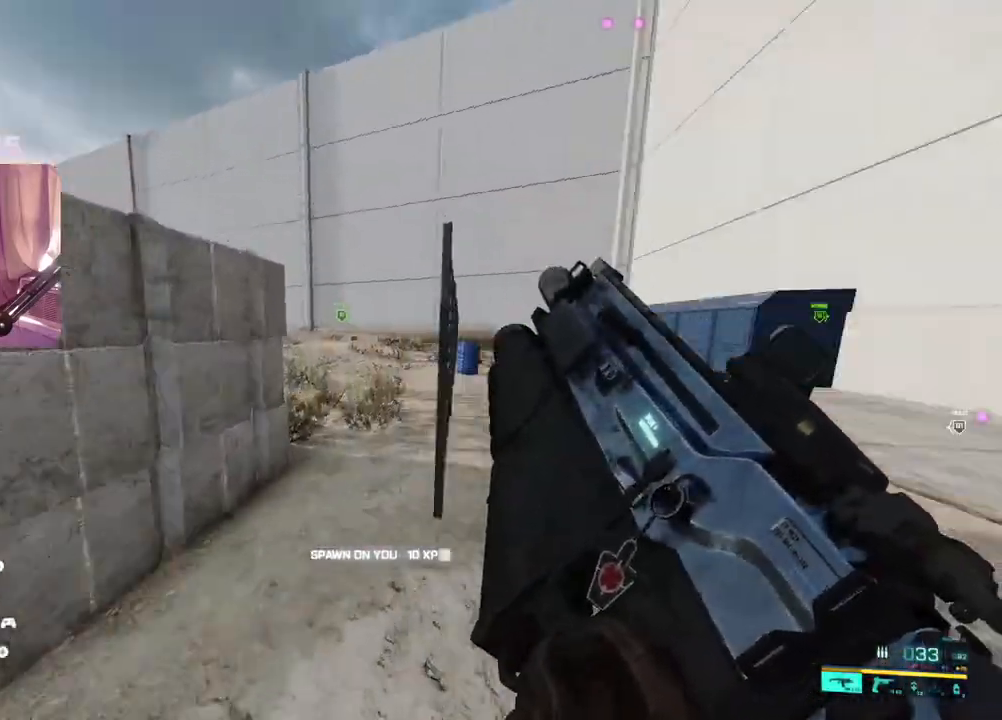
{"buttons": [], "left_stick": "up-right", "right_stick": "center", "events": [[33, "right_stick", "center"], [67, "left_stick", "left"], [483, "left_stick", "up-right"]]}
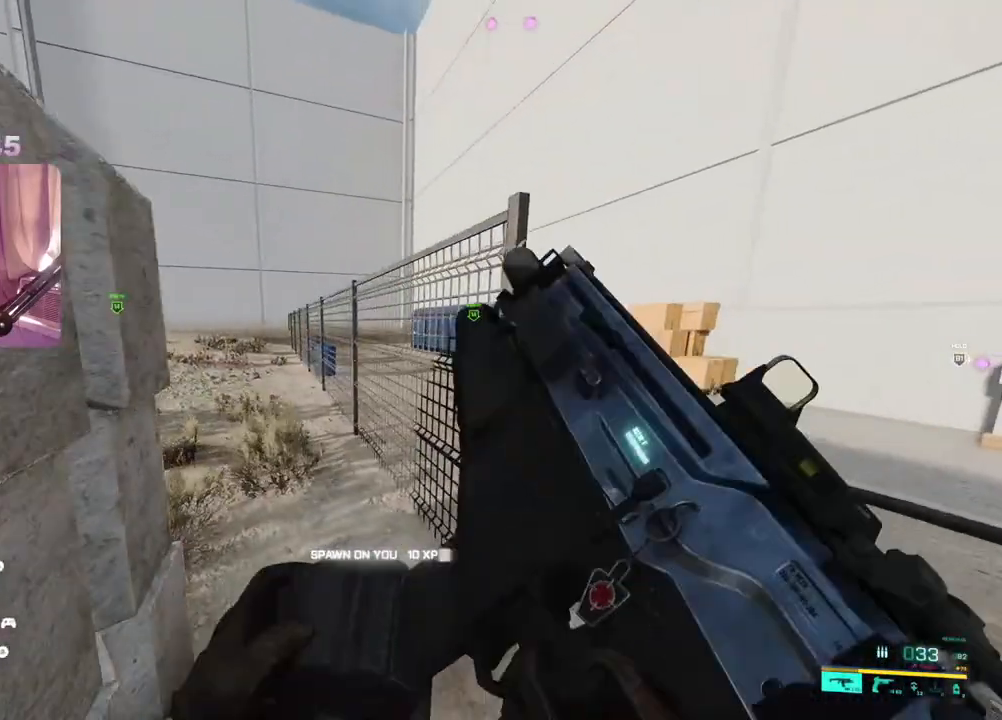
{"buttons": [], "left_stick": "center", "right_stick": "left", "events": [[150, "right_stick", "left"], [217, "L3", "down"], [300, "L3", "up"], [483, "left_stick", "center"]]}
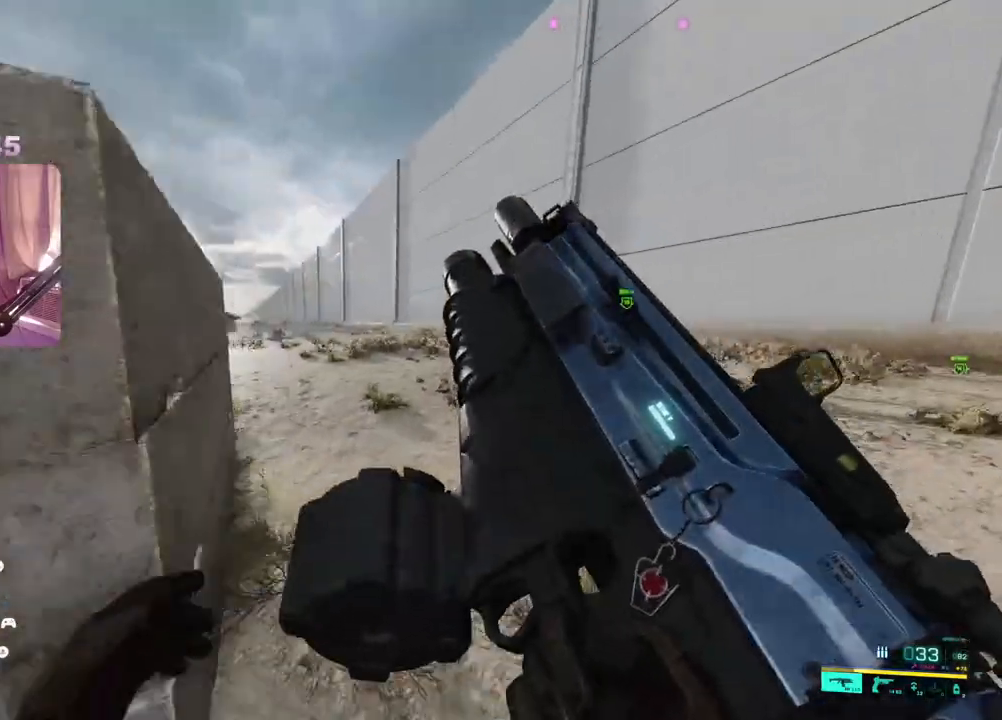
{"buttons": ["L2"], "left_stick": "up", "right_stick": "center", "events": [[267, "left_stick", "up"], [267, "right_stick", "center"], [417, "L2", "down"]]}
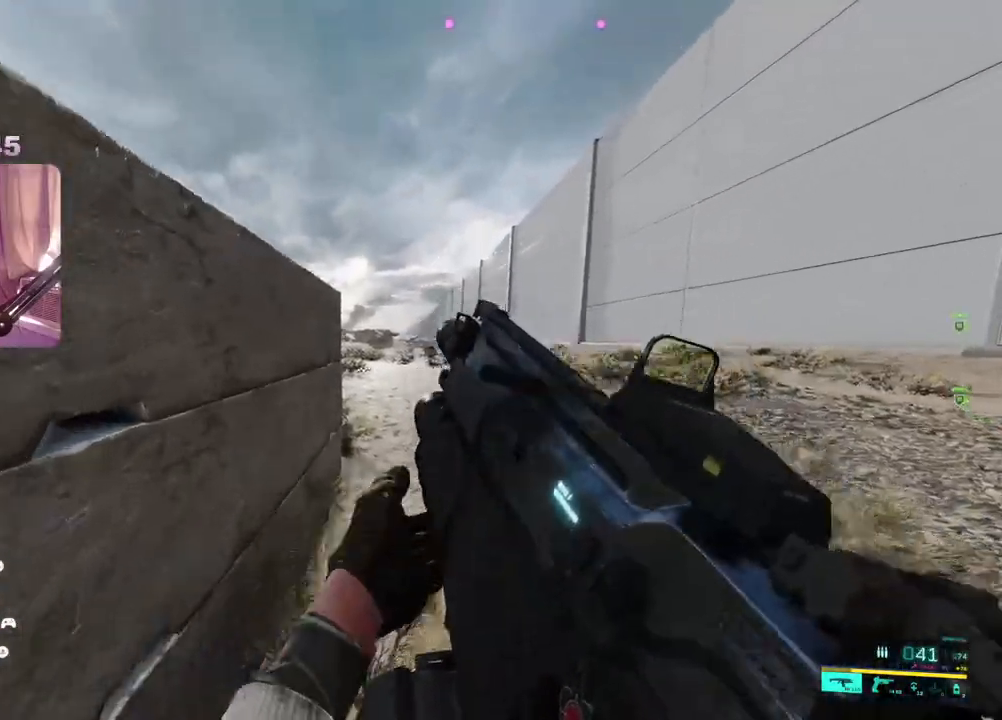
{"buttons": [], "left_stick": "down-left", "right_stick": "left", "events": [[33, "right_stick", "up"], [117, "left_stick", "center"], [333, "left_stick", "down-left"], [417, "right_stick", "center"], [467, "L2", "up"], [483, "right_stick", "left"]]}
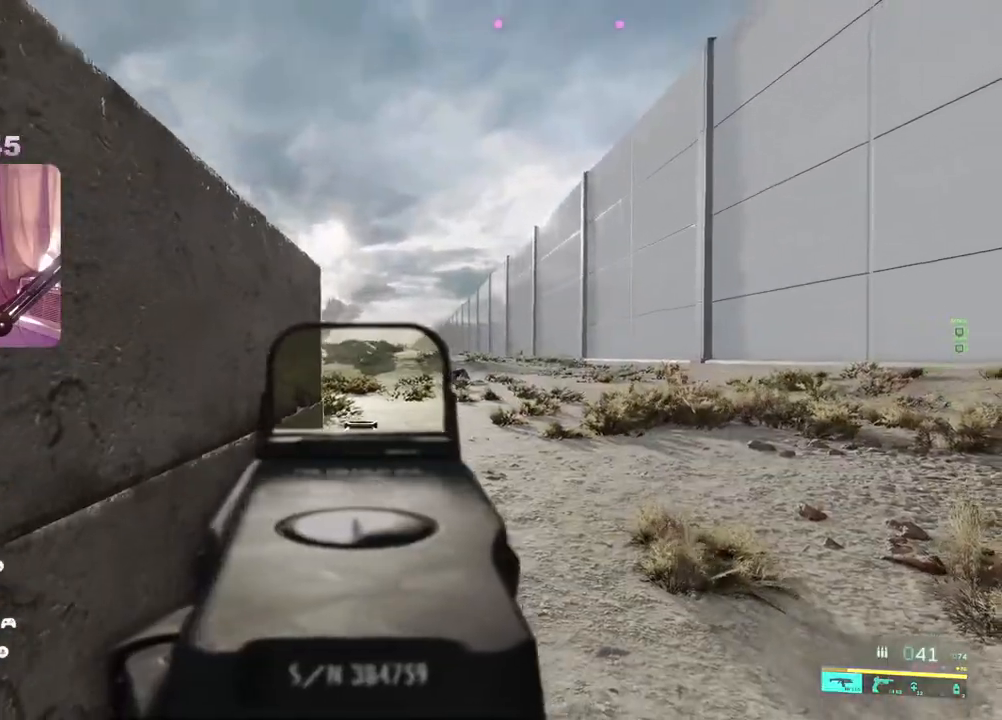
{"buttons": [], "left_stick": "up", "right_stick": "left", "events": [[100, "left_stick", "up-left"], [133, "L3", "down"], [250, "L3", "up"], [367, "left_stick", "up"]]}
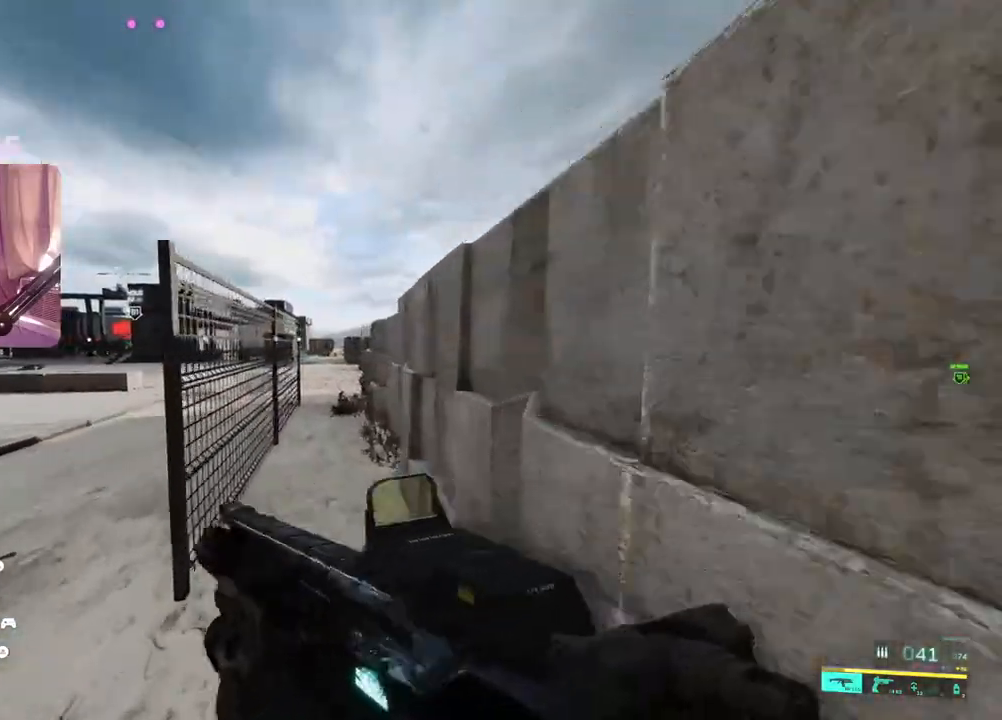
{"buttons": [], "left_stick": "up-left", "right_stick": "left", "events": [[283, "left_stick", "up-left"]]}
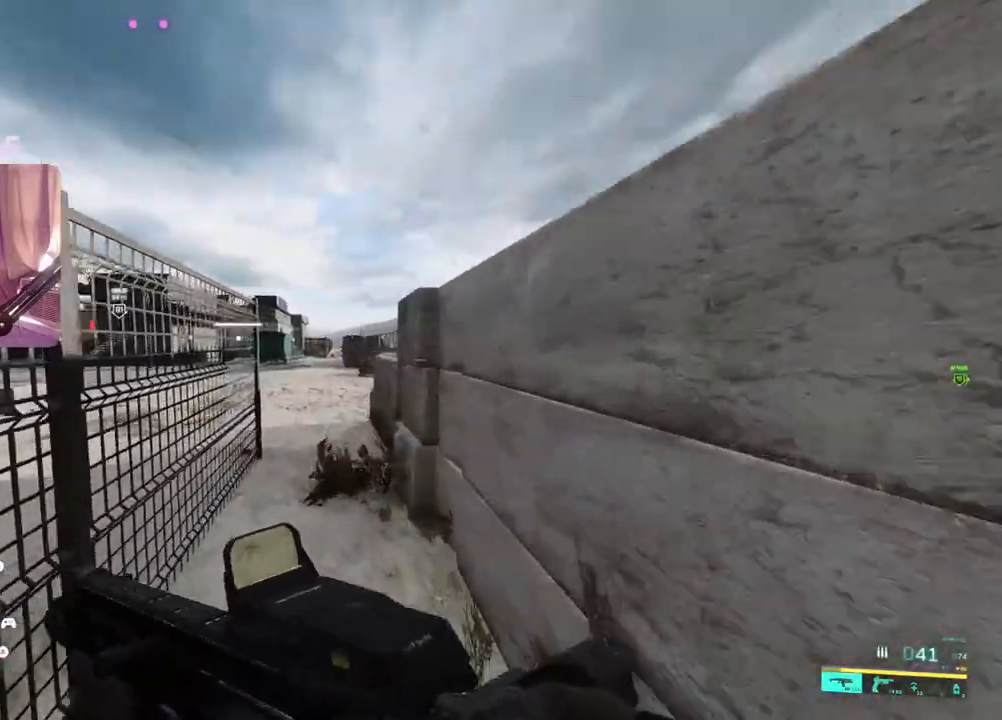
{"buttons": ["L2"], "left_stick": "up-left", "right_stick": "right", "events": [[67, "right_stick", "right"], [333, "L2", "down"]]}
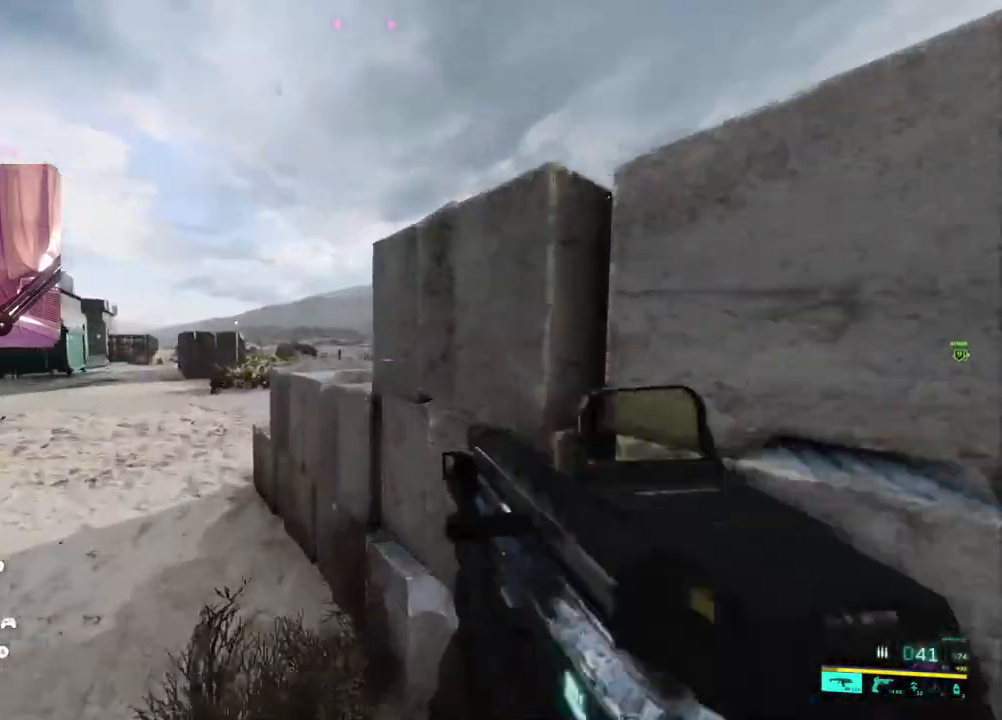
{"buttons": ["L2"], "left_stick": "up", "right_stick": "right", "events": [[283, "left_stick", "up"]]}
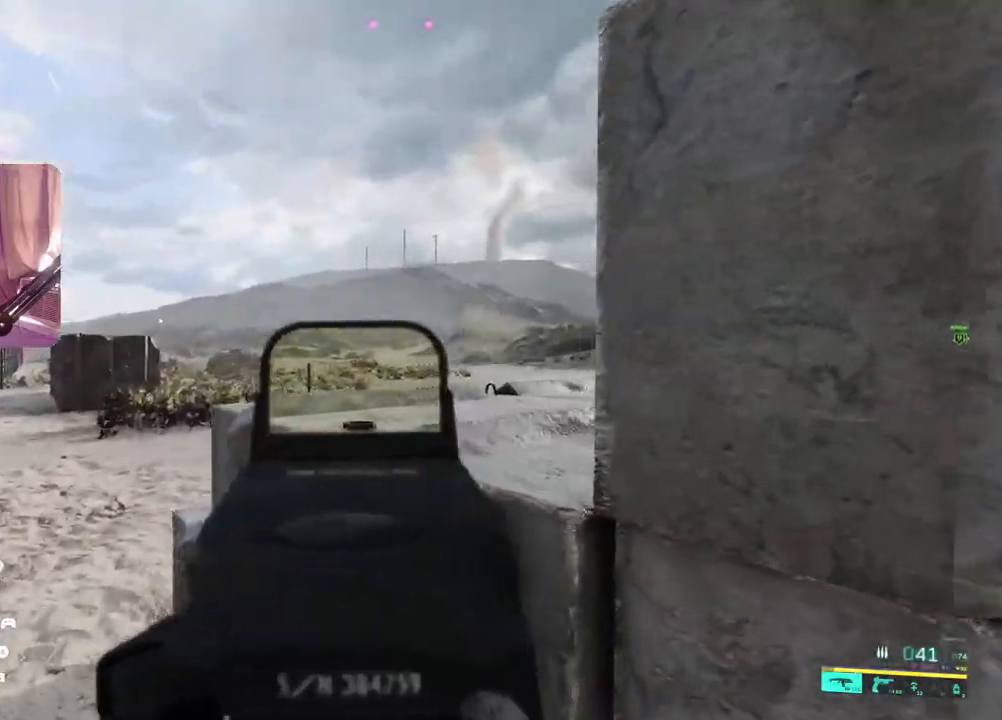
{"buttons": ["L2"], "left_stick": "center", "right_stick": "right", "events": [[17, "left_stick", "up-left"], [283, "left_stick", "center"]]}
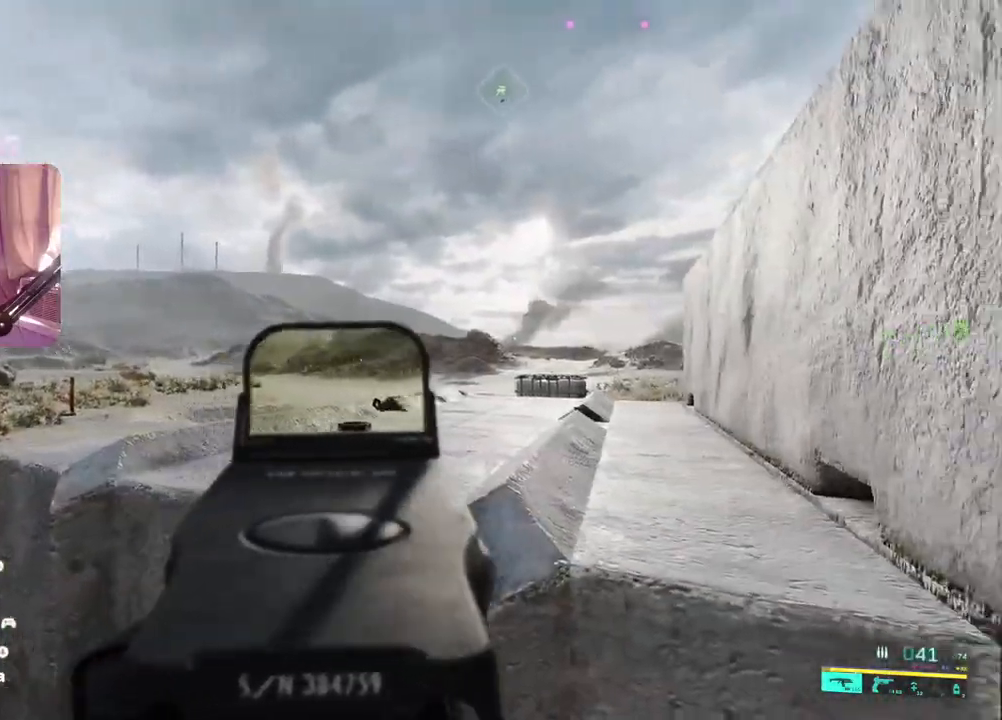
{"buttons": ["L2"], "left_stick": "right", "right_stick": "center", "events": [[17, "left_stick", "left"], [267, "right_stick", "left"], [400, "left_stick", "up"], [467, "right_stick", "center"], [483, "left_stick", "right"]]}